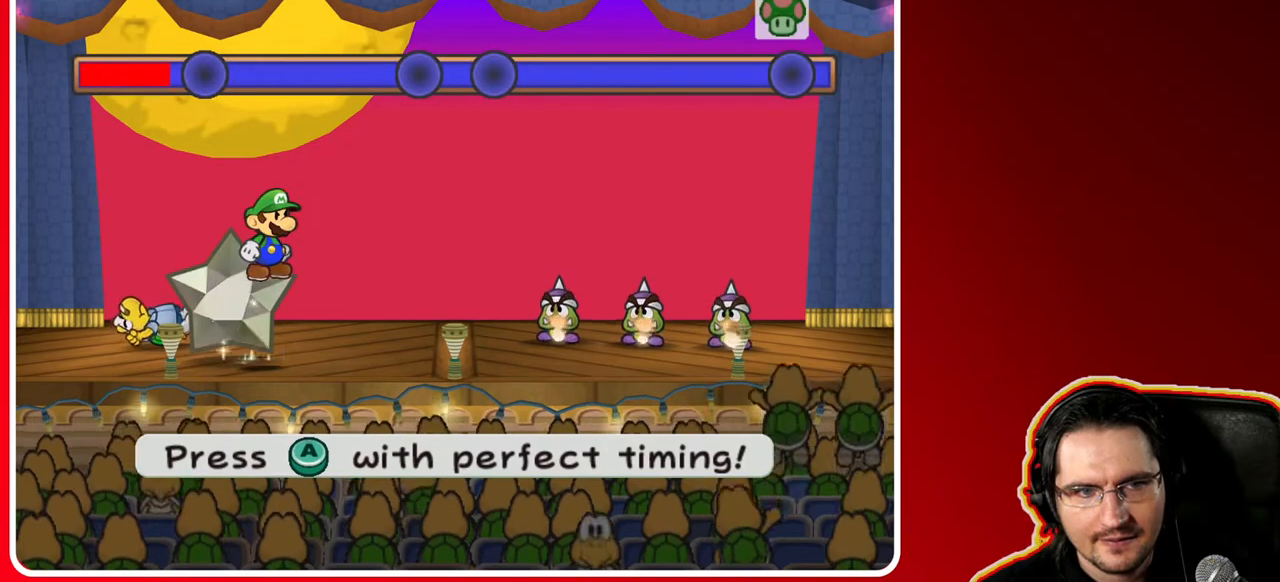
Gameplay with a controller (Nintendo layout); each line is a JSON object with the inputs held at the frame after it. "events" lists button and stick changes between this image and that frame as [ms after this image, input, new state], when the widget could be followed in between. Not read: L3 R3.
{"buttons": [], "left_stick": "center", "right_stick": "center", "events": [[100, "A", "down"], [267, "A", "up"]]}
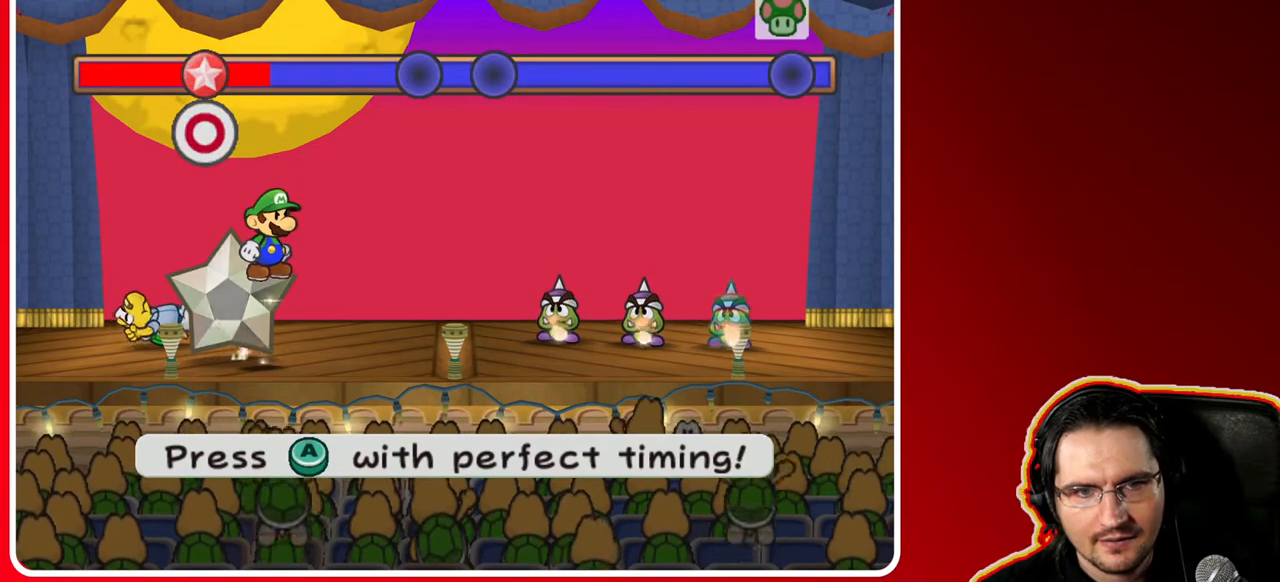
{"buttons": [], "left_stick": "center", "right_stick": "center", "events": []}
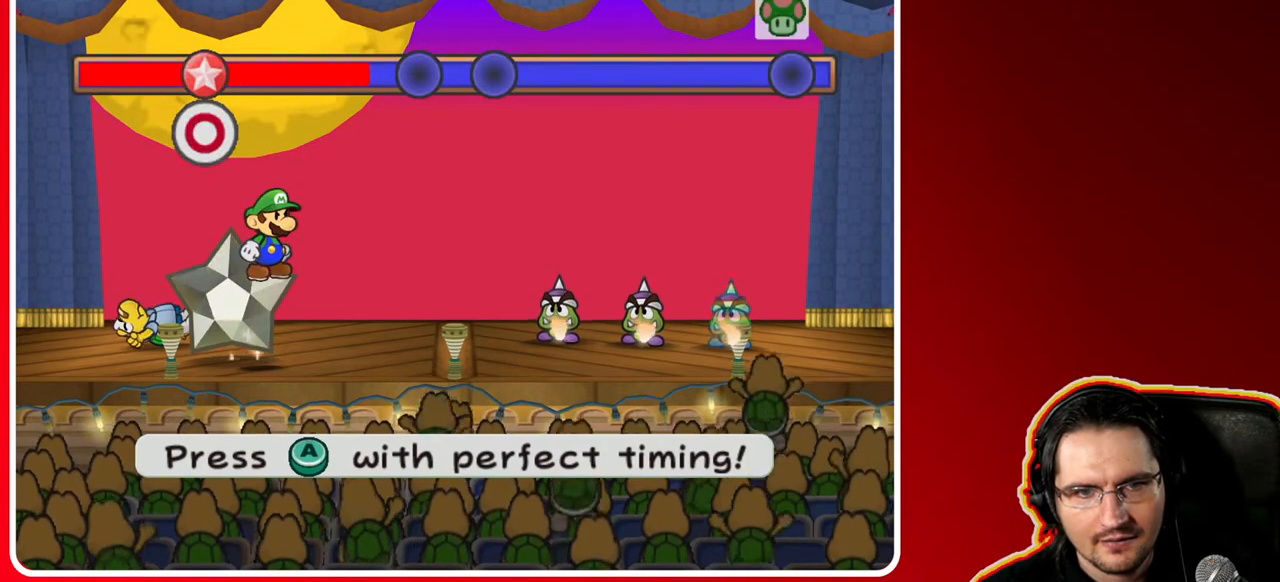
{"buttons": [], "left_stick": "center", "right_stick": "center", "events": [[217, "A", "down"], [350, "A", "up"]]}
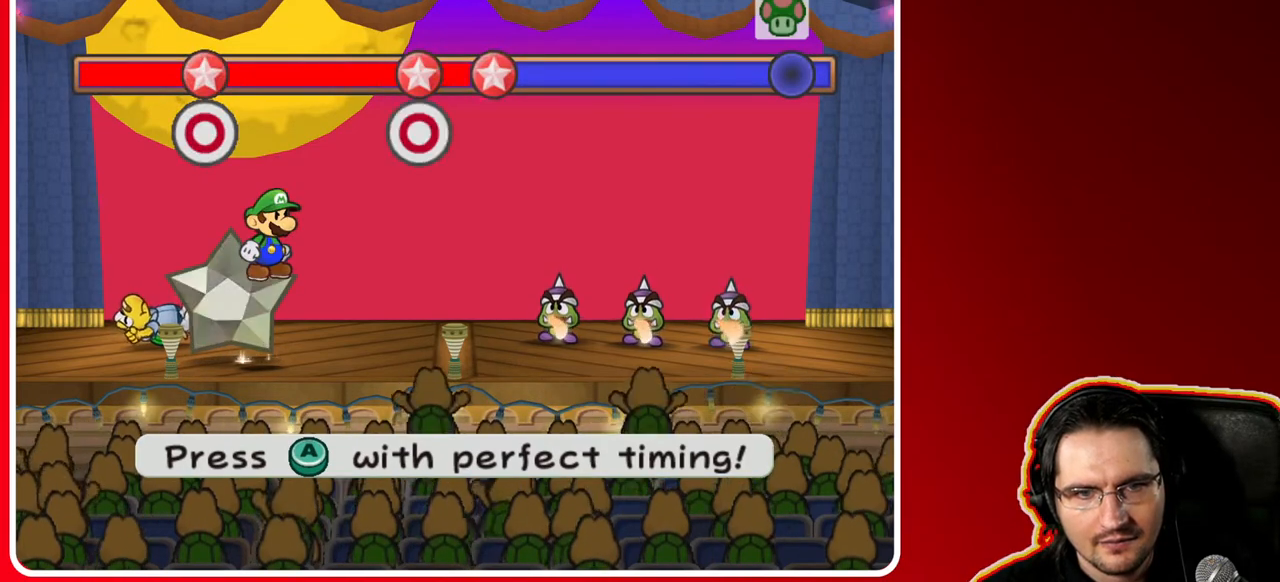
{"buttons": [], "left_stick": "center", "right_stick": "center", "events": [[133, "A", "down"], [267, "A", "up"]]}
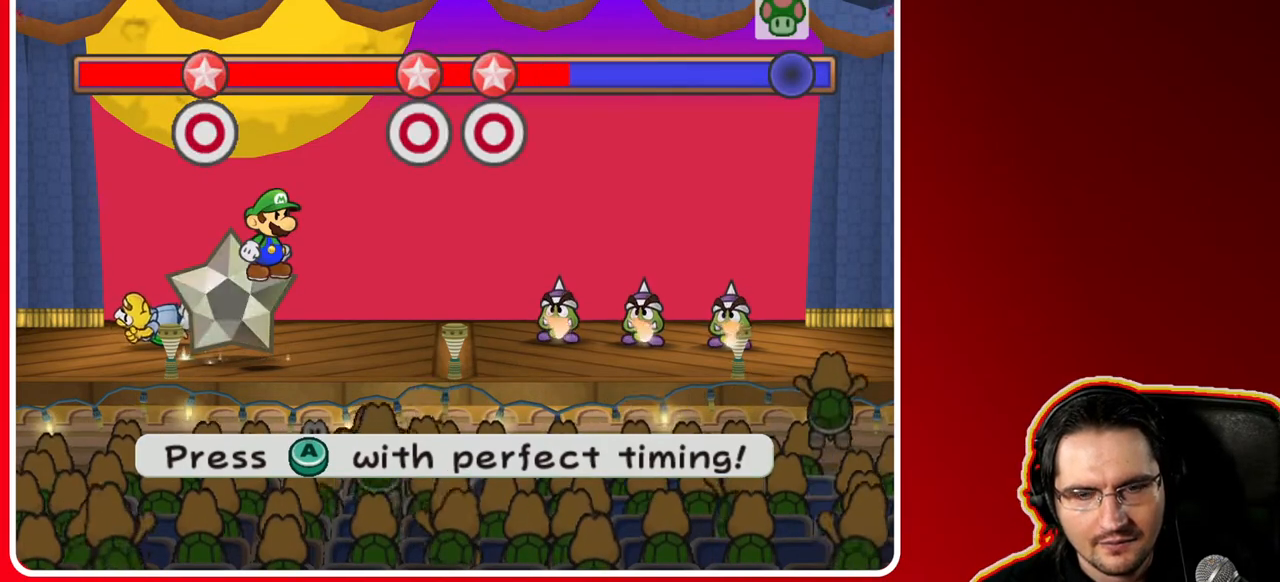
{"buttons": [], "left_stick": "center", "right_stick": "center", "events": []}
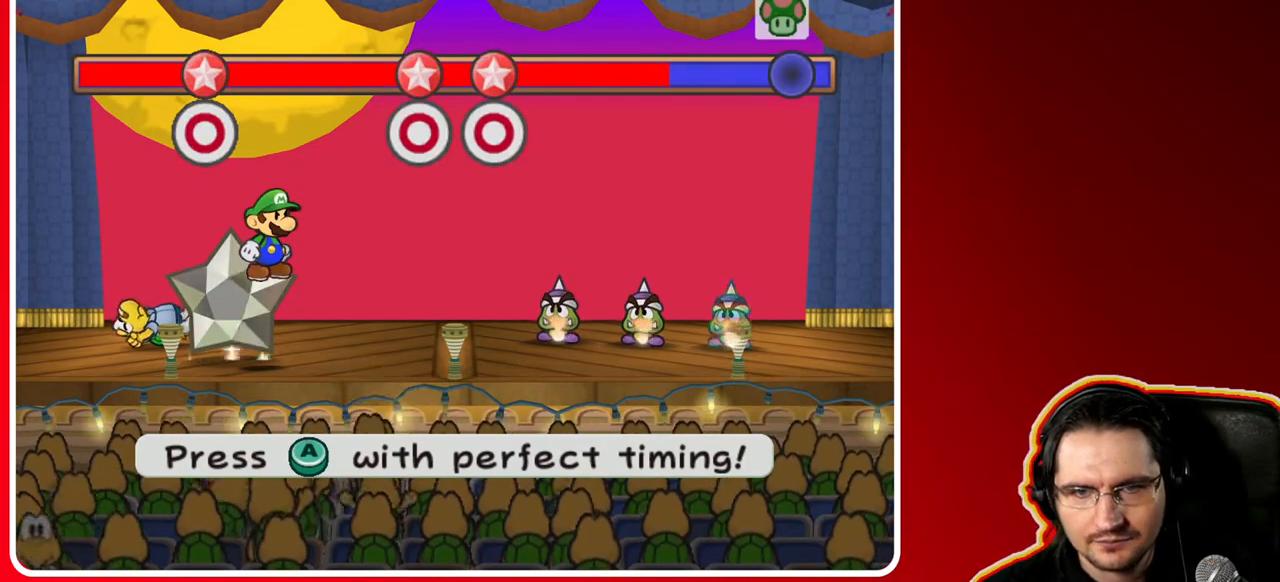
{"buttons": [], "left_stick": "center", "right_stick": "center", "events": []}
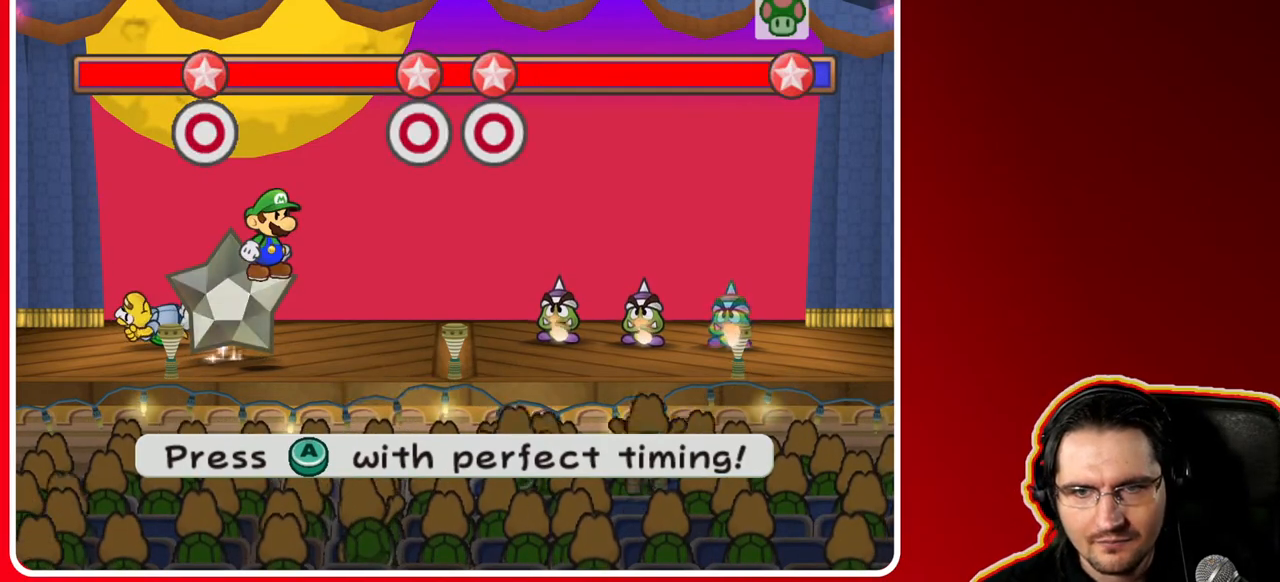
{"buttons": [], "left_stick": "center", "right_stick": "center", "events": [[67, "A", "down"], [217, "A", "up"]]}
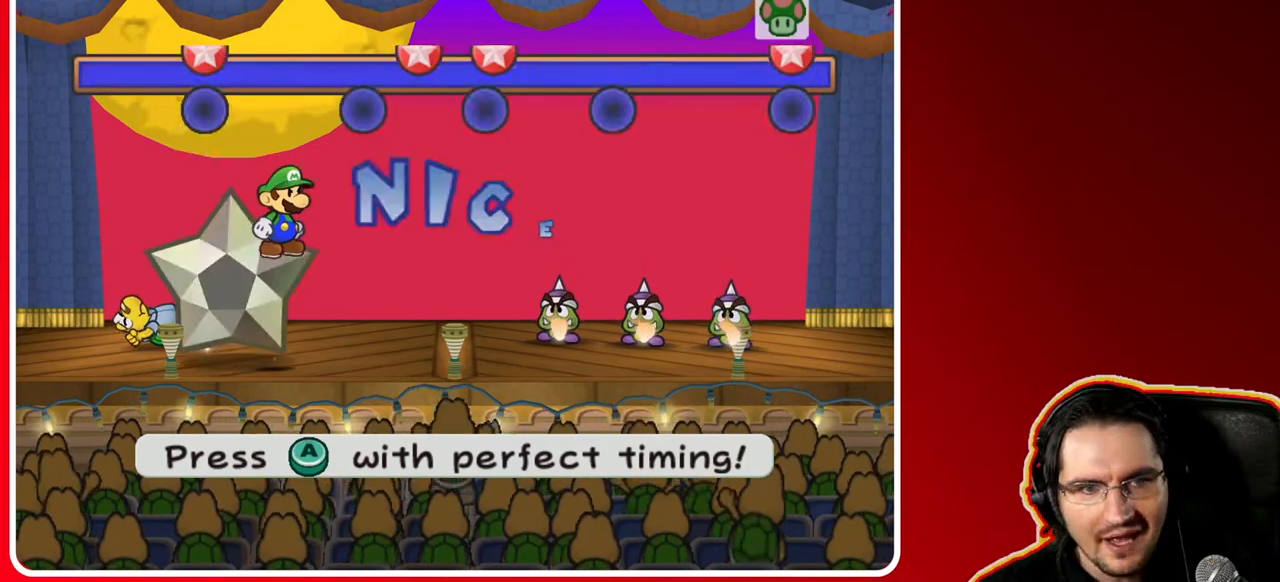
{"buttons": [], "left_stick": "center", "right_stick": "center", "events": []}
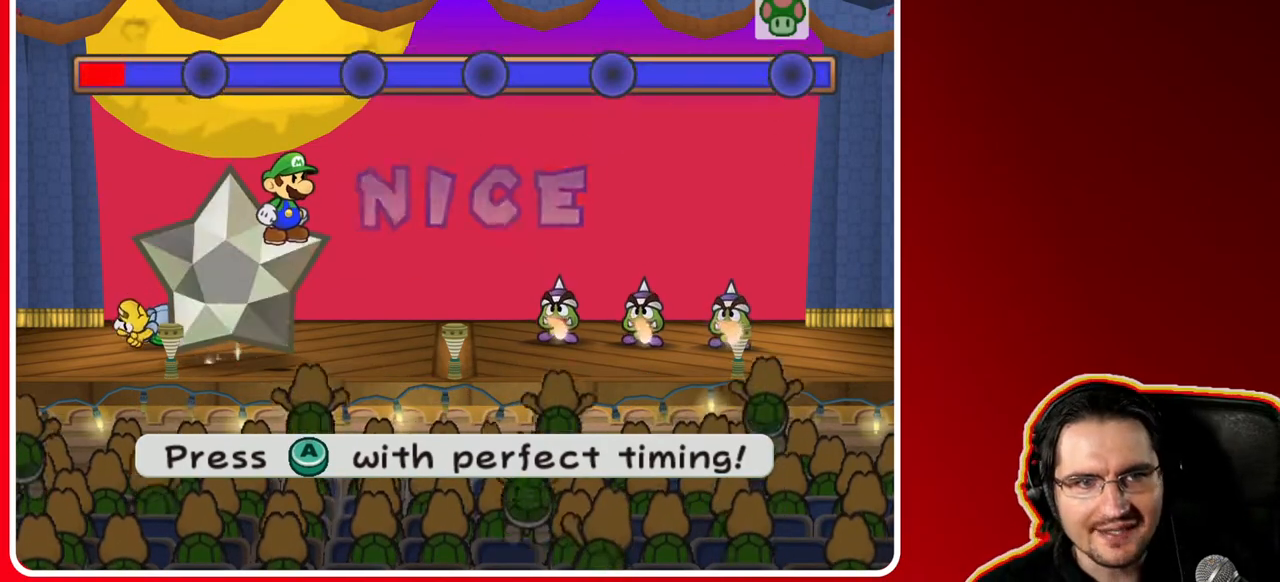
{"buttons": ["A"], "left_stick": "center", "right_stick": "center", "events": [[383, "A", "down"]]}
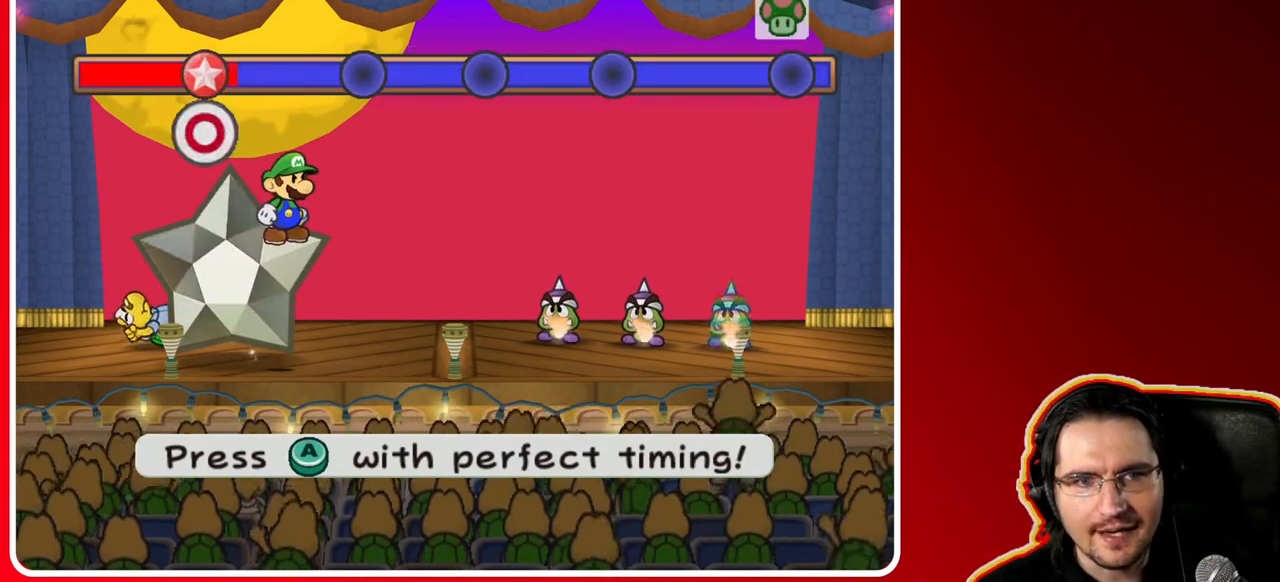
{"buttons": [], "left_stick": "center", "right_stick": "center", "events": [[33, "A", "up"]]}
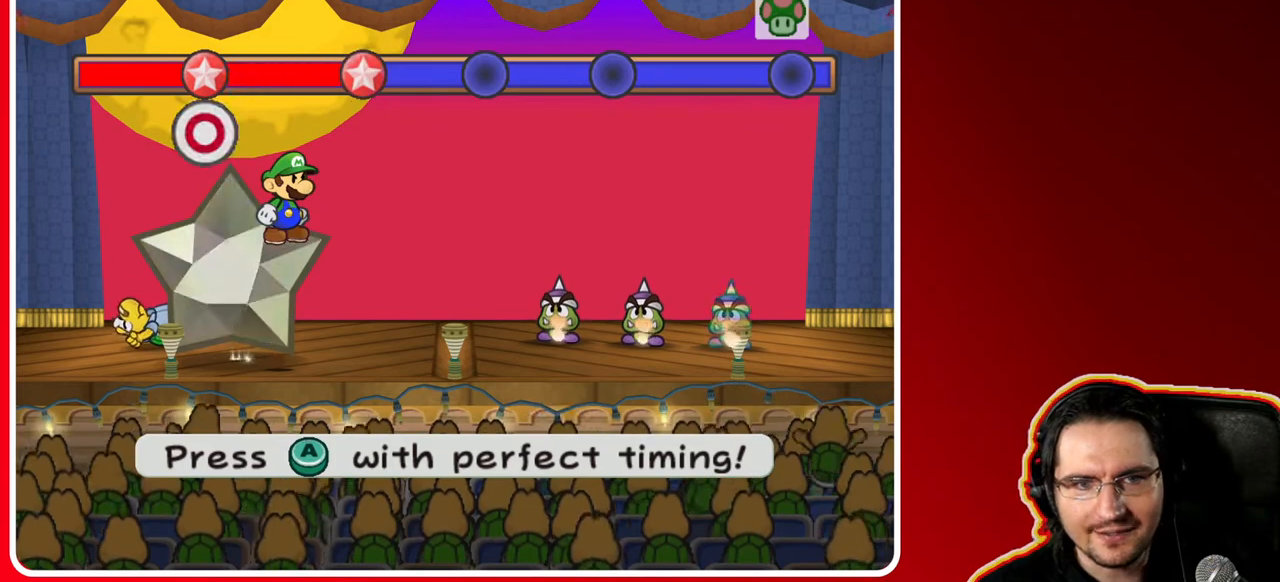
{"buttons": [], "left_stick": "center", "right_stick": "center", "events": [[33, "A", "down"], [217, "A", "up"]]}
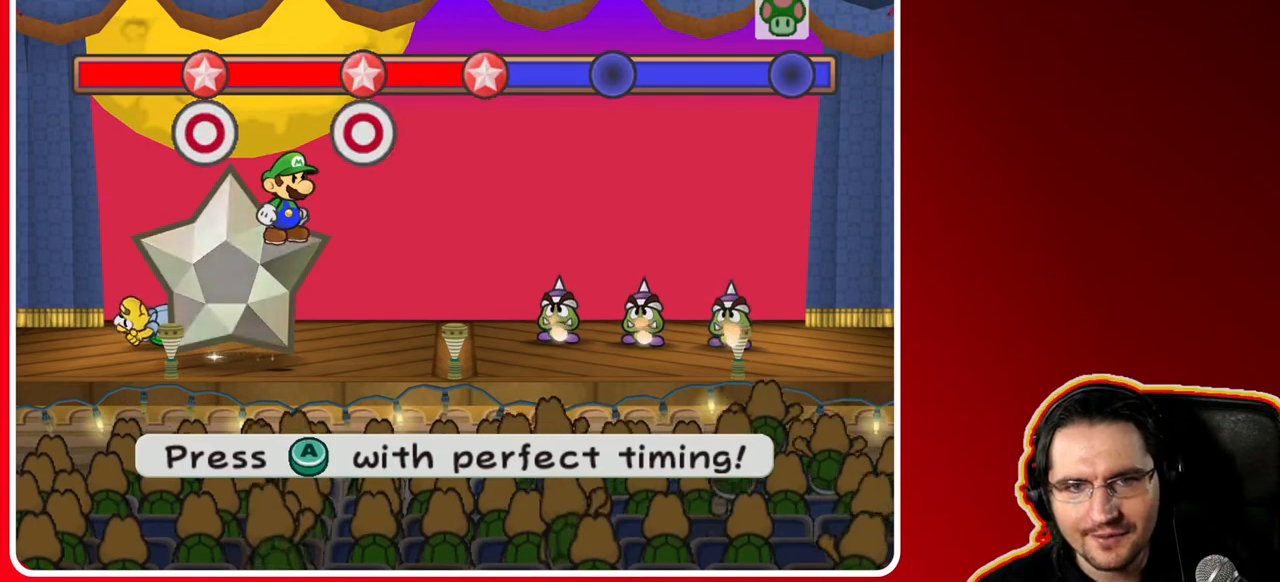
{"buttons": [], "left_stick": "center", "right_stick": "center", "events": [[117, "A", "down"], [267, "A", "up"]]}
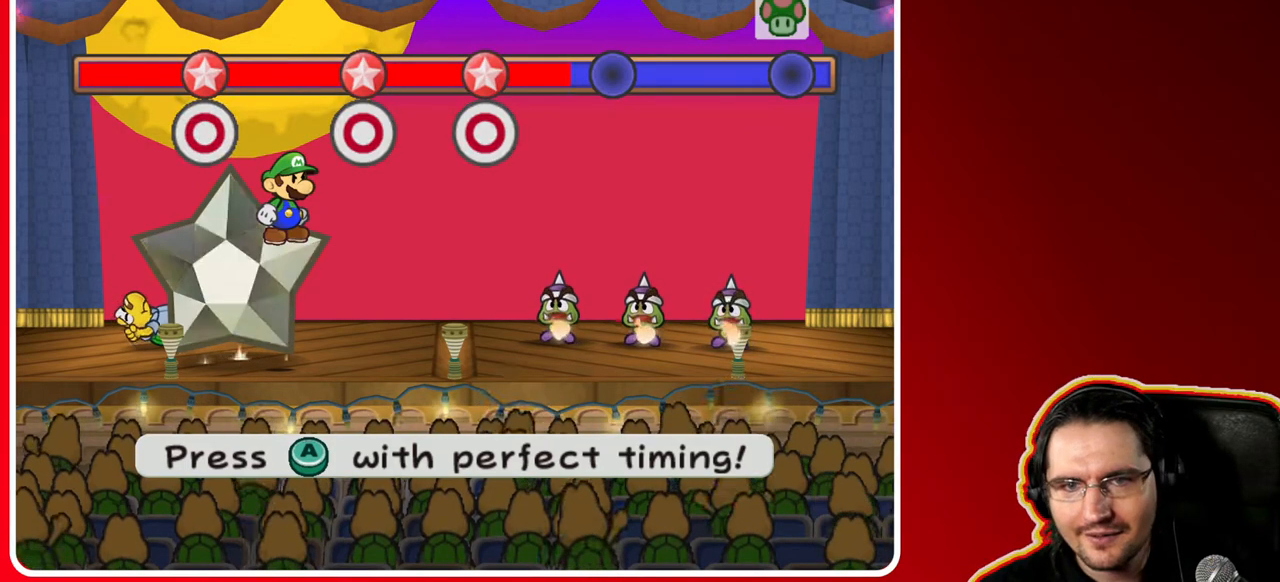
{"buttons": [], "left_stick": "center", "right_stick": "center", "events": [[150, "A", "down"], [350, "A", "up"]]}
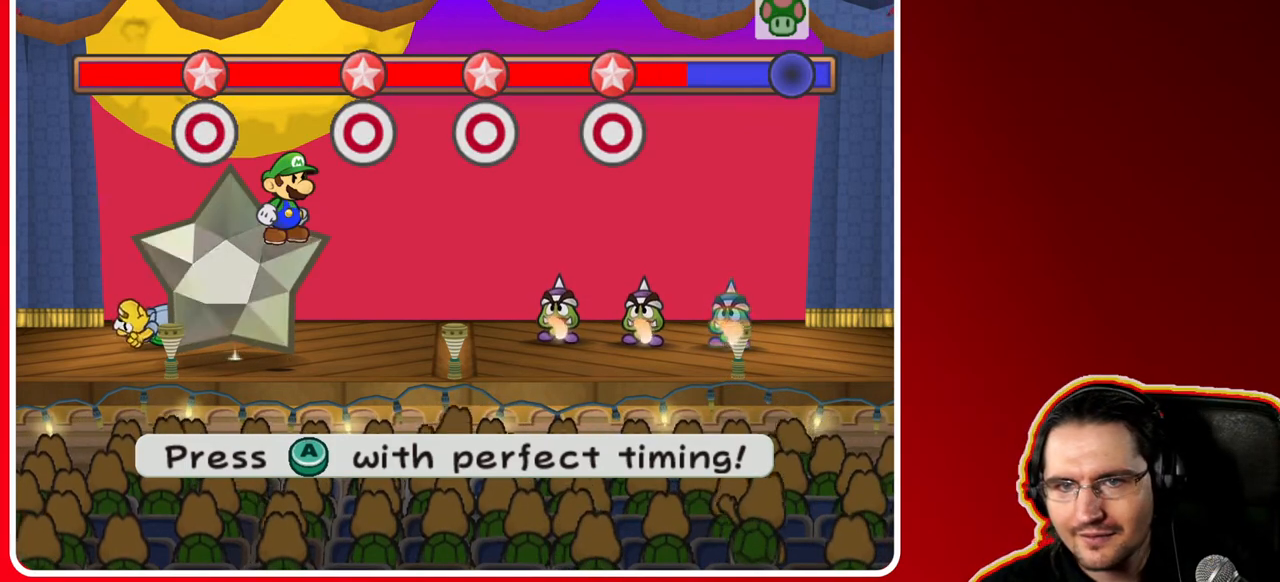
{"buttons": ["A"], "left_stick": "center", "right_stick": "center", "events": [[450, "A", "down"]]}
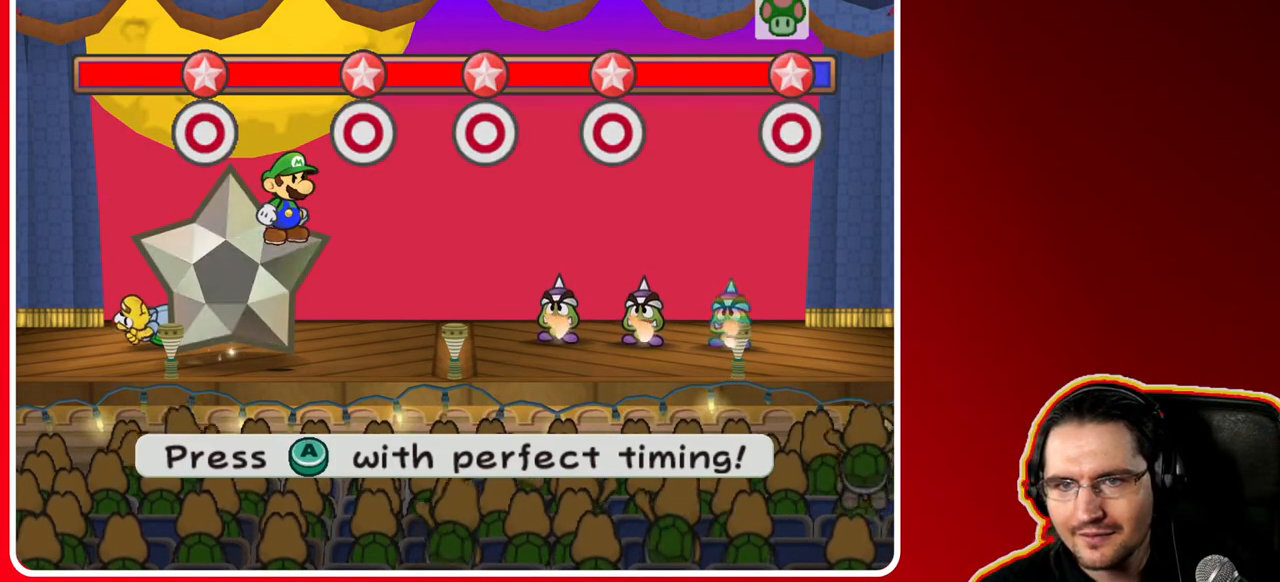
{"buttons": [], "left_stick": "center", "right_stick": "center", "events": [[133, "A", "up"]]}
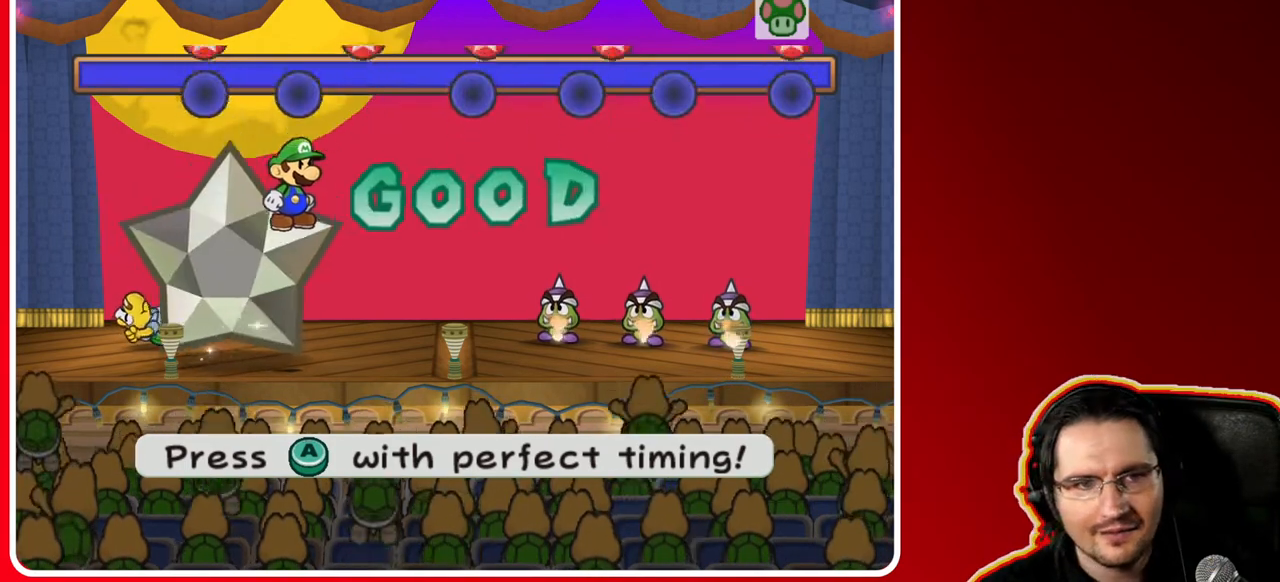
{"buttons": [], "left_stick": "center", "right_stick": "center", "events": []}
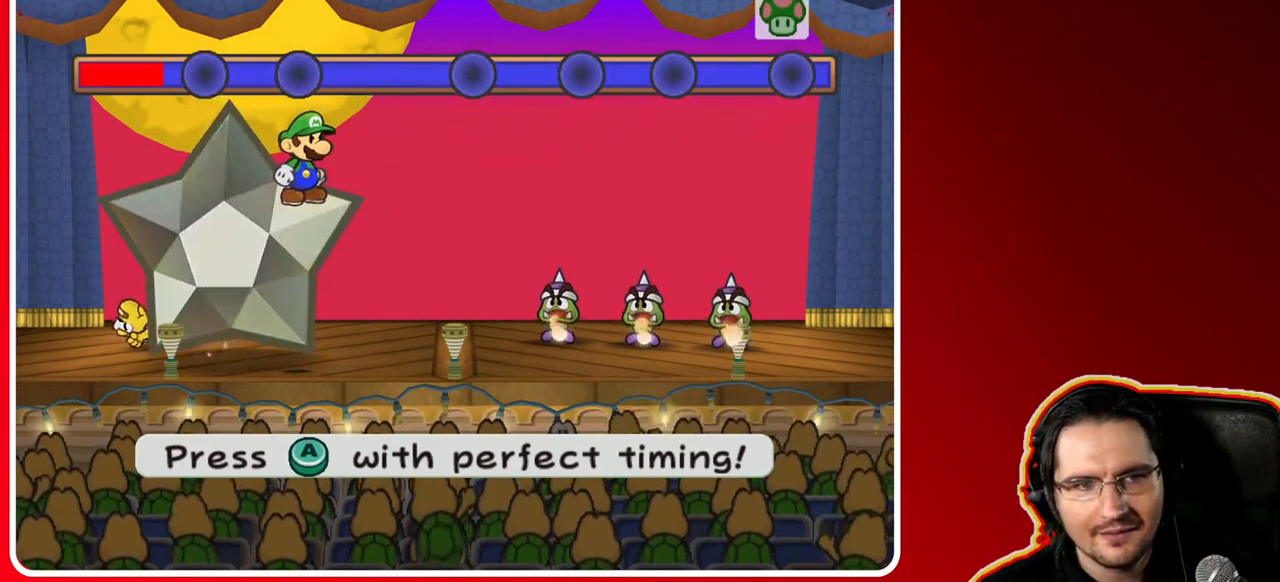
{"buttons": [], "left_stick": "center", "right_stick": "center", "events": [[150, "A", "down"], [300, "A", "up"]]}
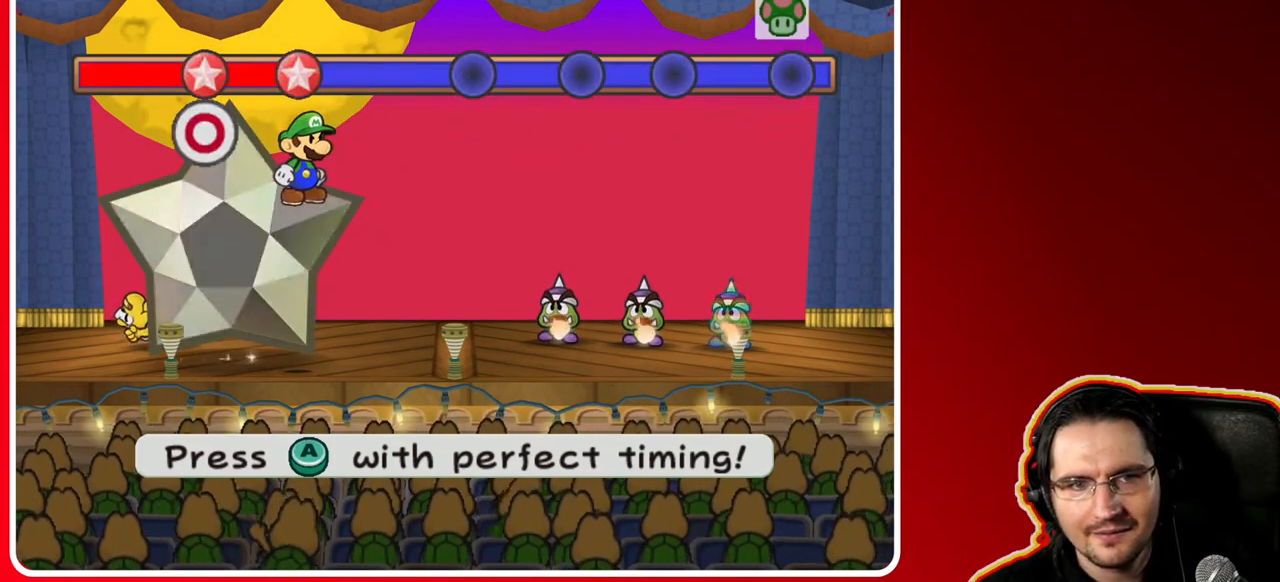
{"buttons": [], "left_stick": "center", "right_stick": "center", "events": [[17, "A", "down"], [183, "A", "up"]]}
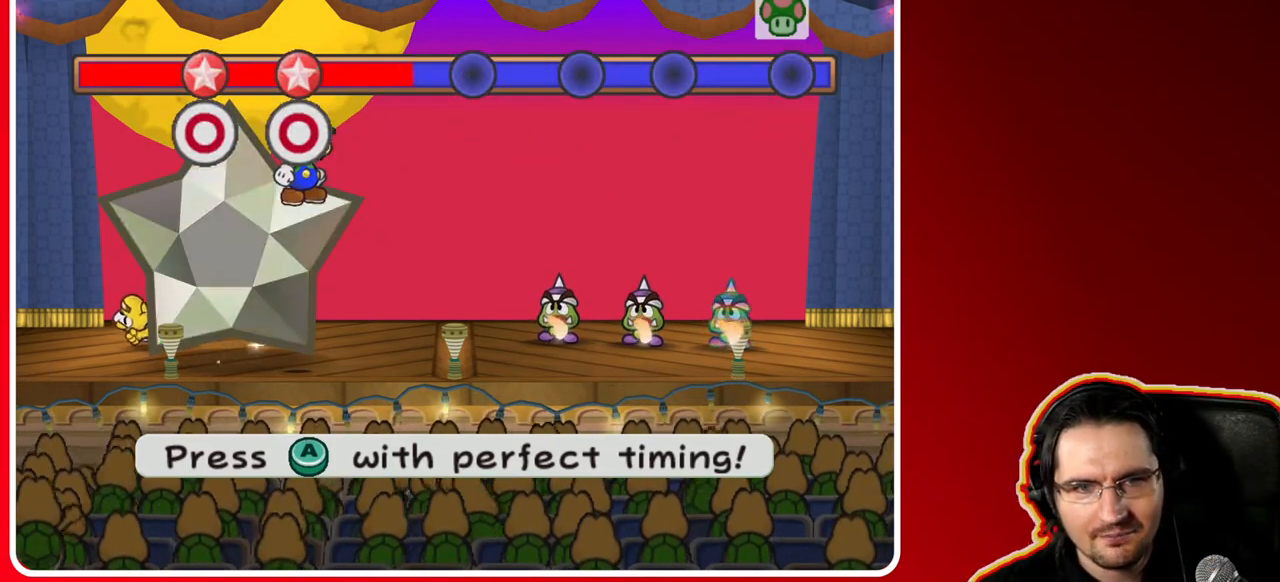
{"buttons": [], "left_stick": "center", "right_stick": "center", "events": [[217, "A", "down"], [367, "A", "up"]]}
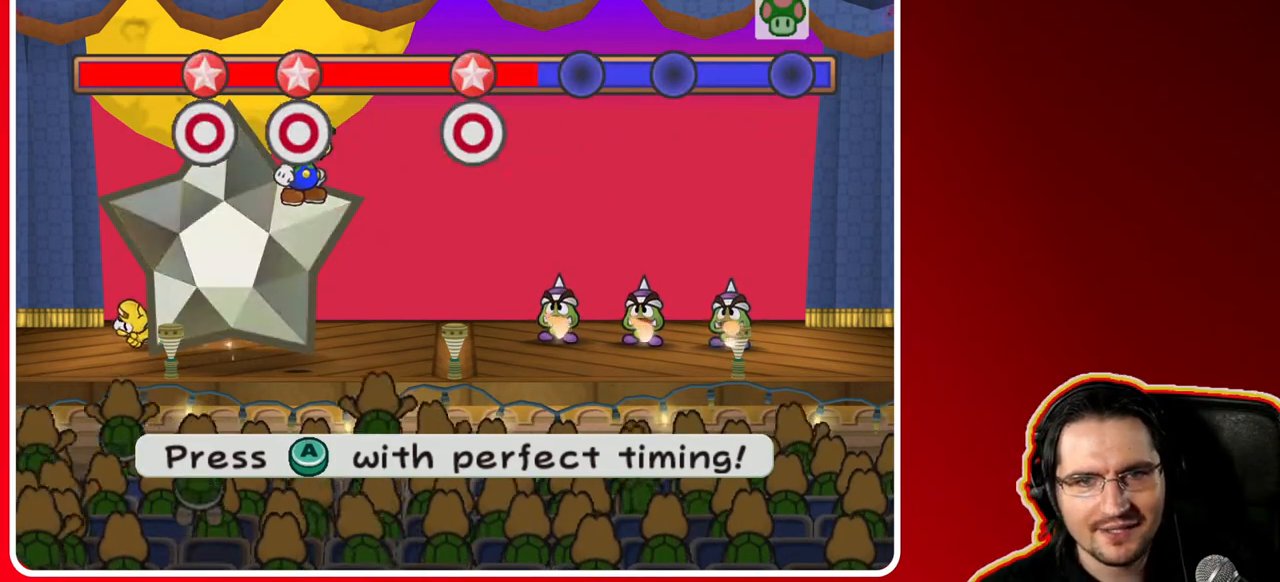
{"buttons": [], "left_stick": "center", "right_stick": "center", "events": [[200, "A", "down"], [367, "A", "up"]]}
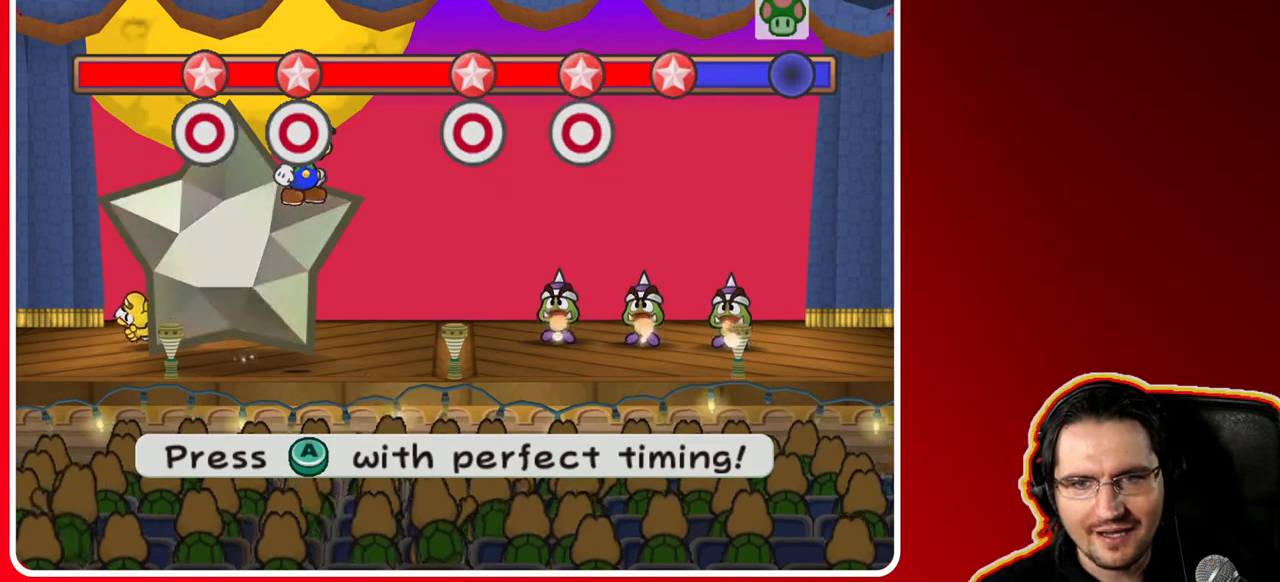
{"buttons": ["A"], "left_stick": "center", "right_stick": "center", "events": [[33, "A", "down"], [167, "A", "up"], [467, "A", "down"]]}
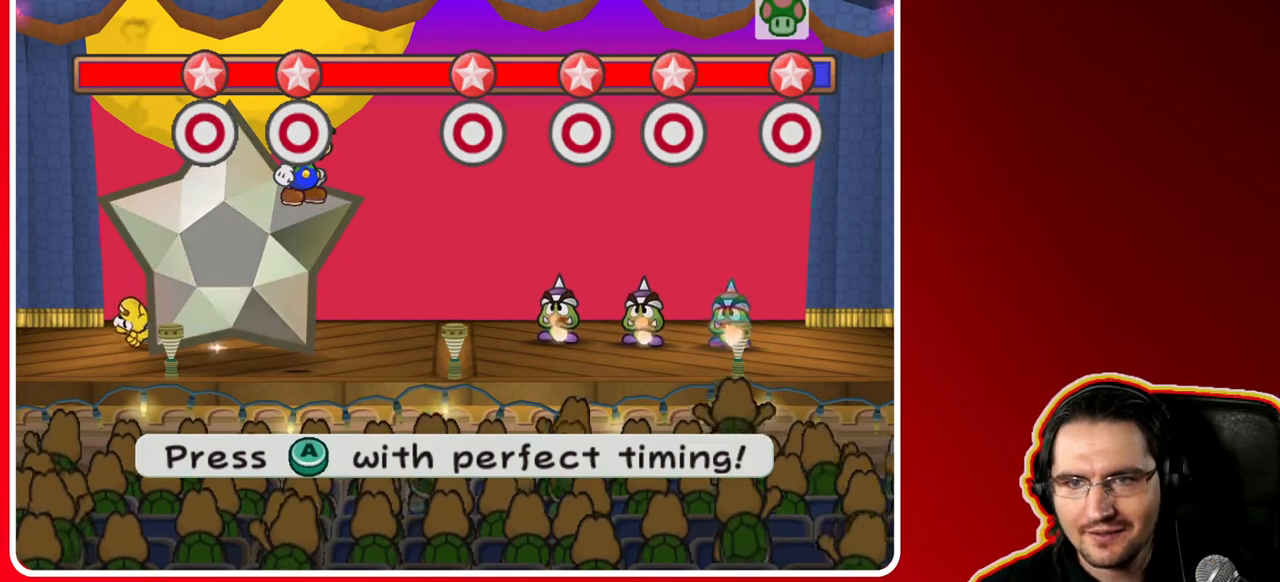
{"buttons": [], "left_stick": "center", "right_stick": "center", "events": [[117, "A", "up"]]}
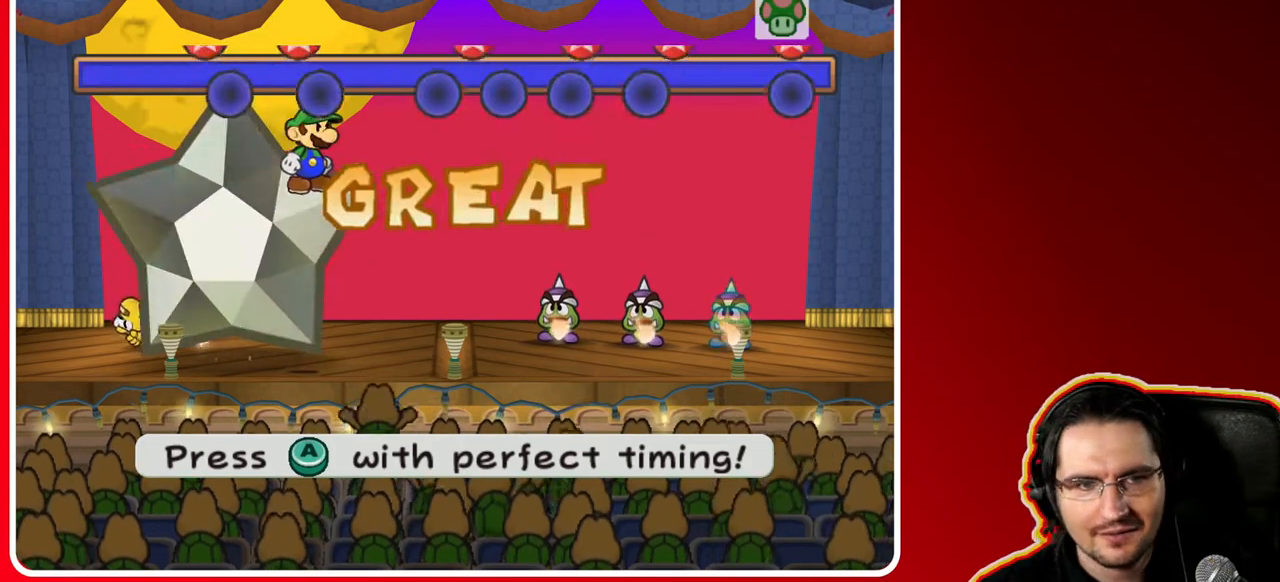
{"buttons": [], "left_stick": "center", "right_stick": "center", "events": []}
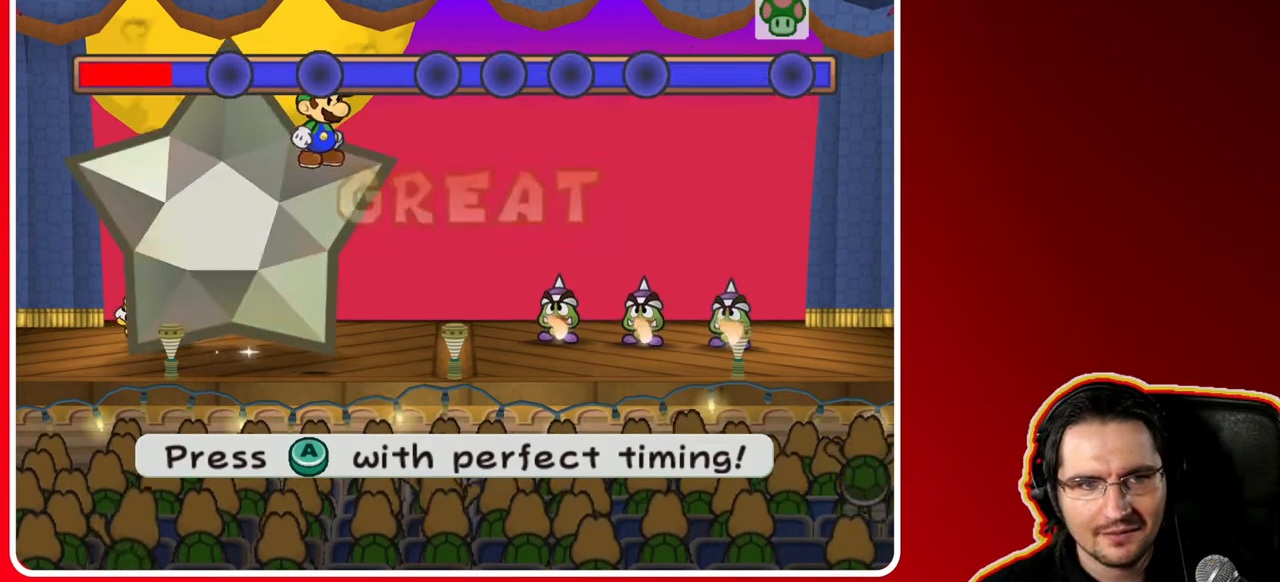
{"buttons": [], "left_stick": "center", "right_stick": "center", "events": [[200, "A", "down"], [333, "A", "up"]]}
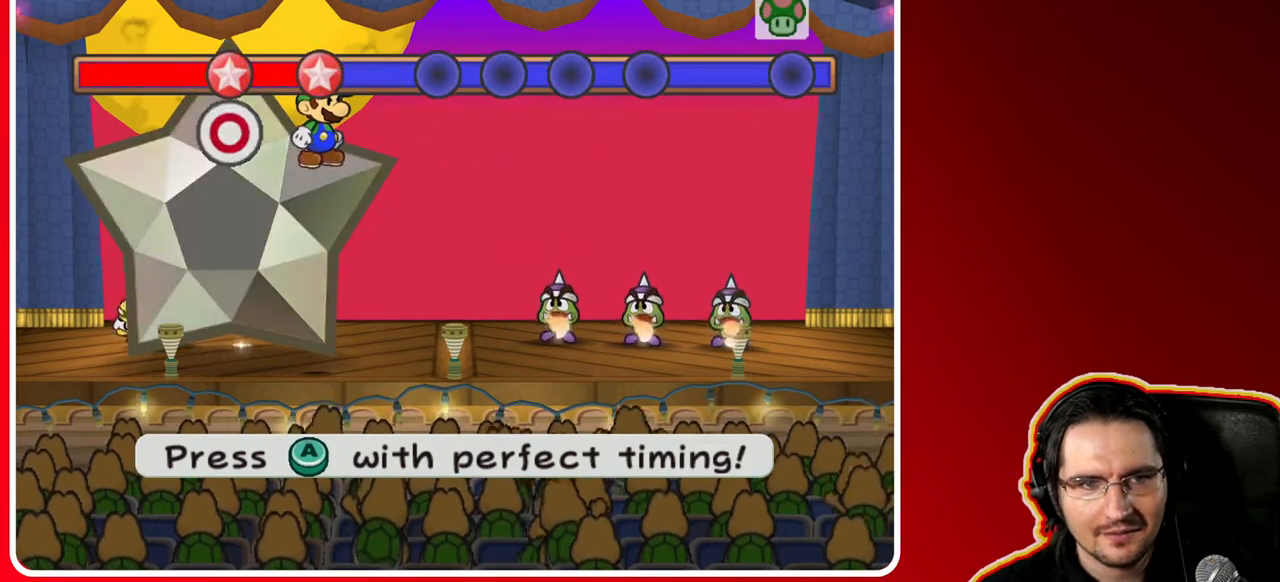
{"buttons": ["A"], "left_stick": "center", "right_stick": "center", "events": [[17, "A", "down"], [167, "A", "up"], [500, "A", "down"]]}
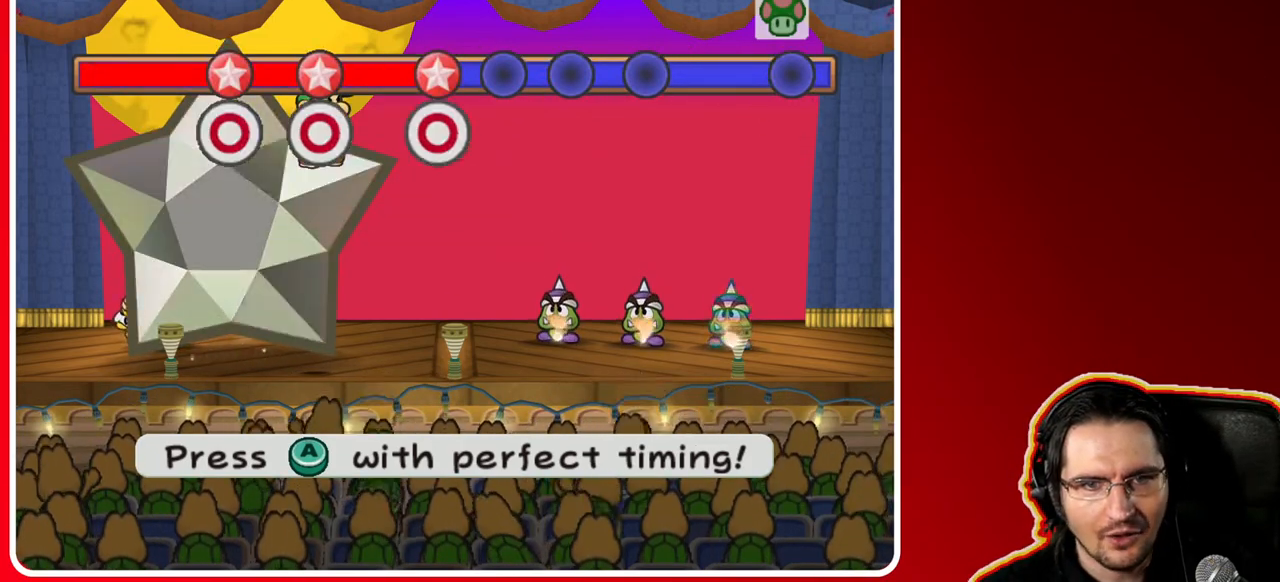
{"buttons": [], "left_stick": "center", "right_stick": "center", "events": [[133, "A", "up"], [200, "A", "down"], [333, "A", "up"]]}
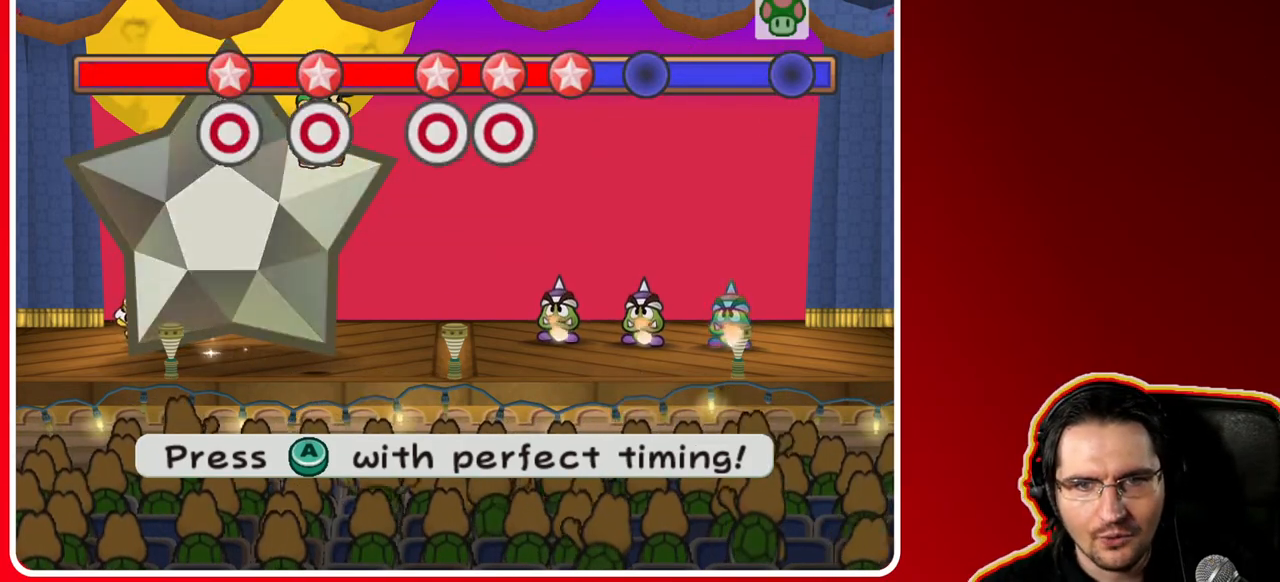
{"buttons": [], "left_stick": "center", "right_stick": "center", "events": [[117, "A", "down"], [267, "A", "up"]]}